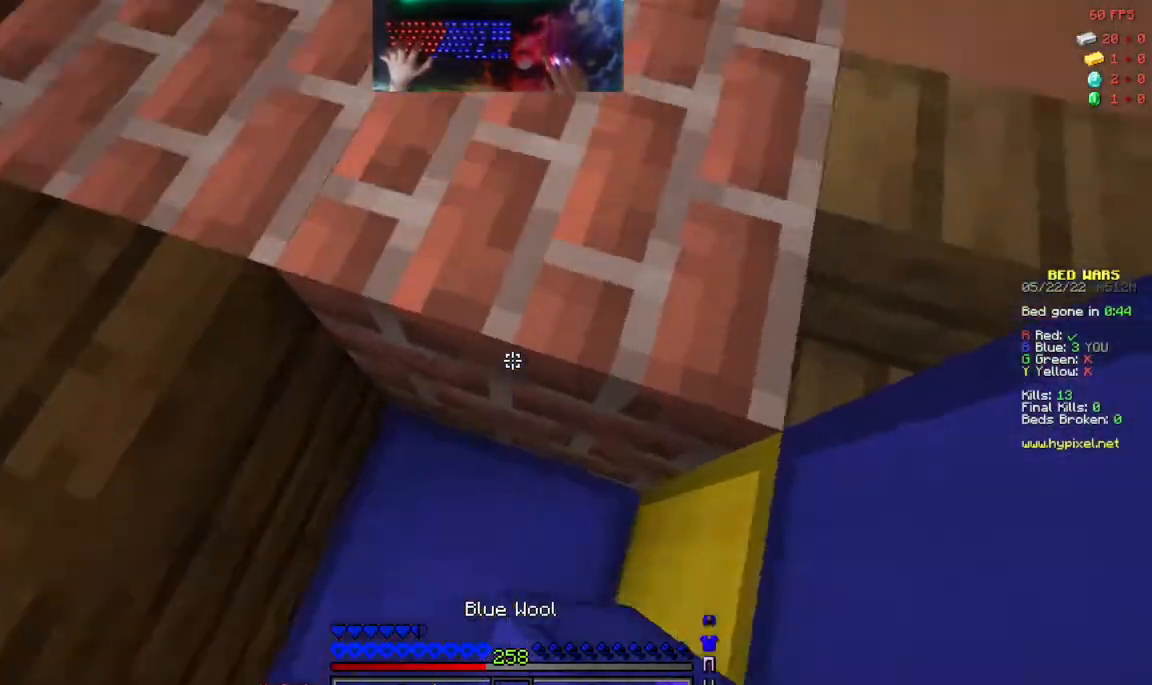
Gameplay with keyboard and mouse; each line is a JSON object with the keys and mouse buttons held at the frame after it. "events" lists presses ("down") and releases ("up") of "a", "d", "s", "space", "w", "mouse_left" and "mouse_right" between this image and that frame as [ms after this image, input, new state], when the widget could be followed in between. "mouse_left", "mouse_right" = the "left", "right" buttons of the "mouse" list. No other keys are recorded. Fast repeated clicks can show as one long hold. Mouse movement is not recorded.
{"keys": ["d", "space", "w"], "mouse": [], "events": [[33, "mouse_right", "up"], [417, "d", "down"]]}
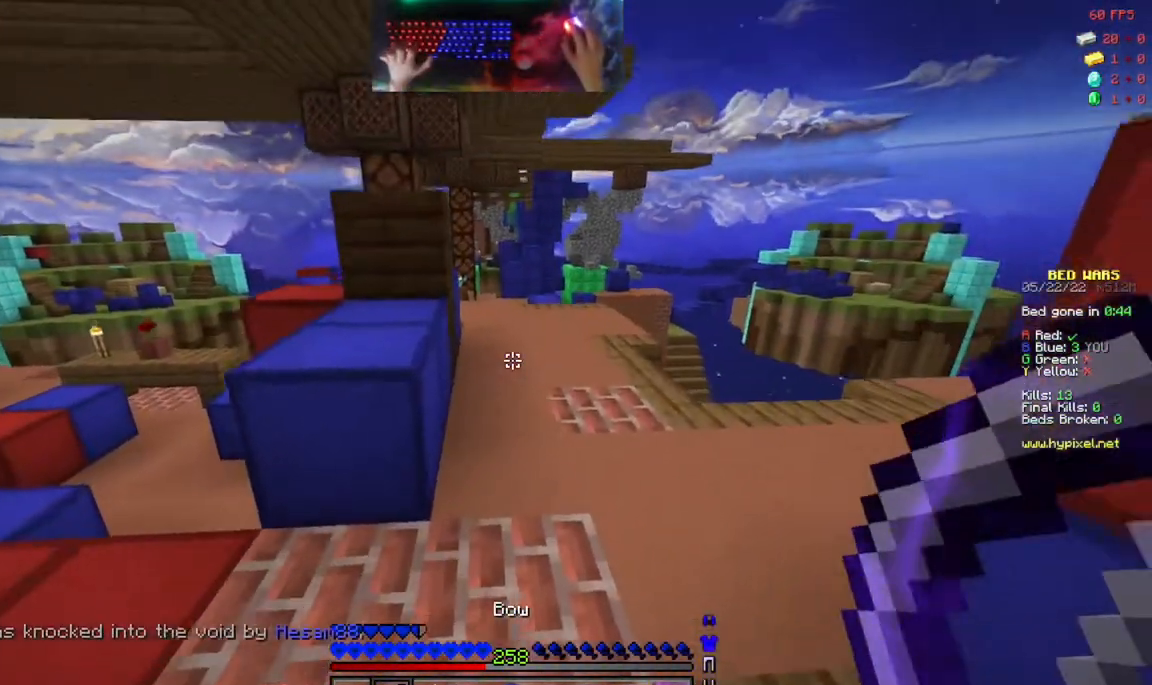
{"keys": ["a", "space", "w"], "mouse": [], "events": [[317, "d", "up"], [350, "a", "down"]]}
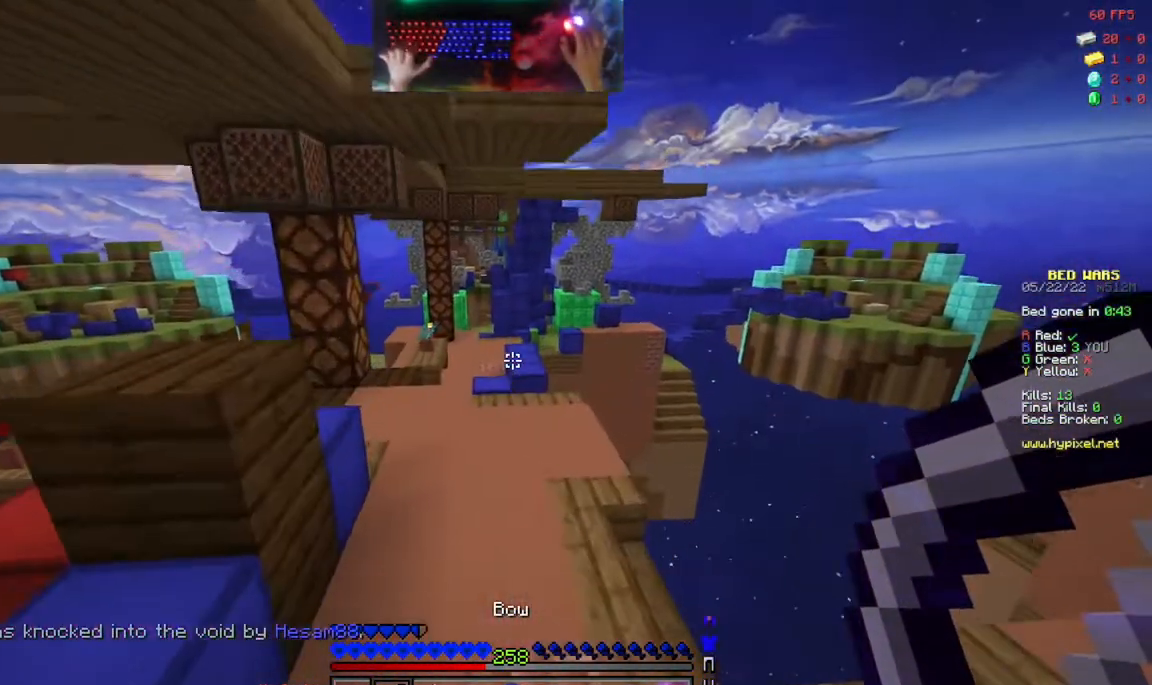
{"keys": ["a", "space", "w"], "mouse": ["left"], "events": [[17, "mouse_left", "down"], [67, "a", "up"], [183, "mouse_left", "up"], [233, "mouse_left", "down"], [300, "mouse_left", "up"], [317, "a", "down"], [333, "mouse_left", "down"], [400, "mouse_left", "up"], [467, "mouse_left", "down"]]}
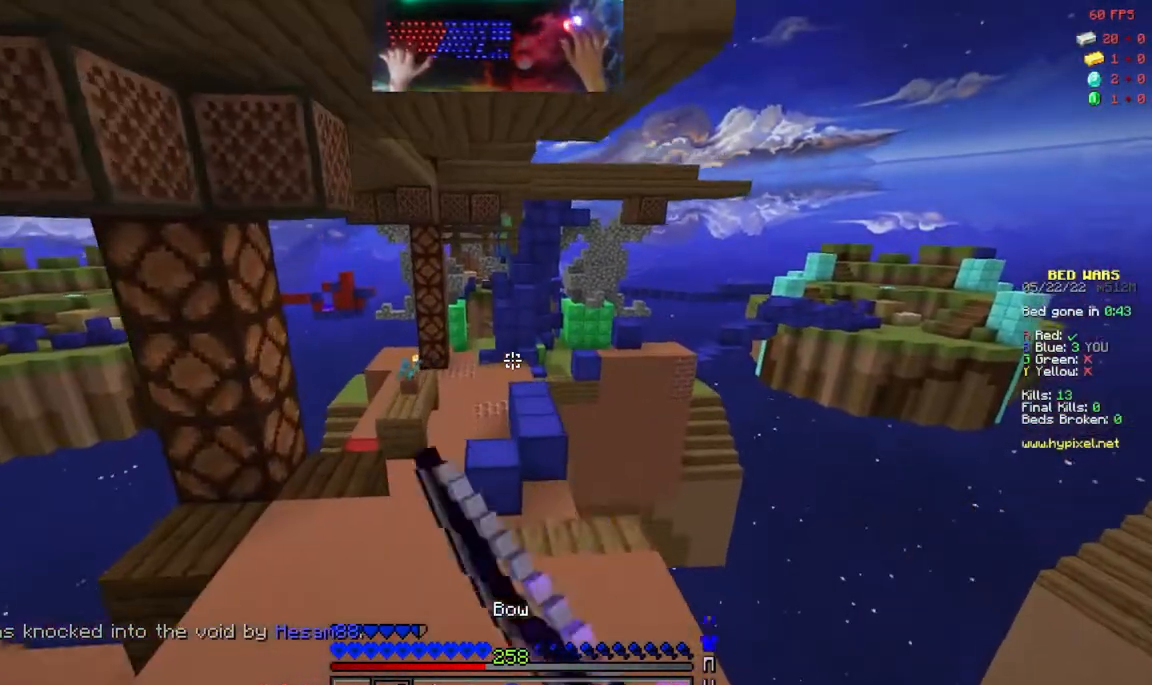
{"keys": ["space", "w"], "mouse": ["left"], "events": [[17, "mouse_left", "up"], [133, "a", "up"], [183, "mouse_left", "down"], [350, "mouse_left", "up"], [417, "mouse_left", "down"]]}
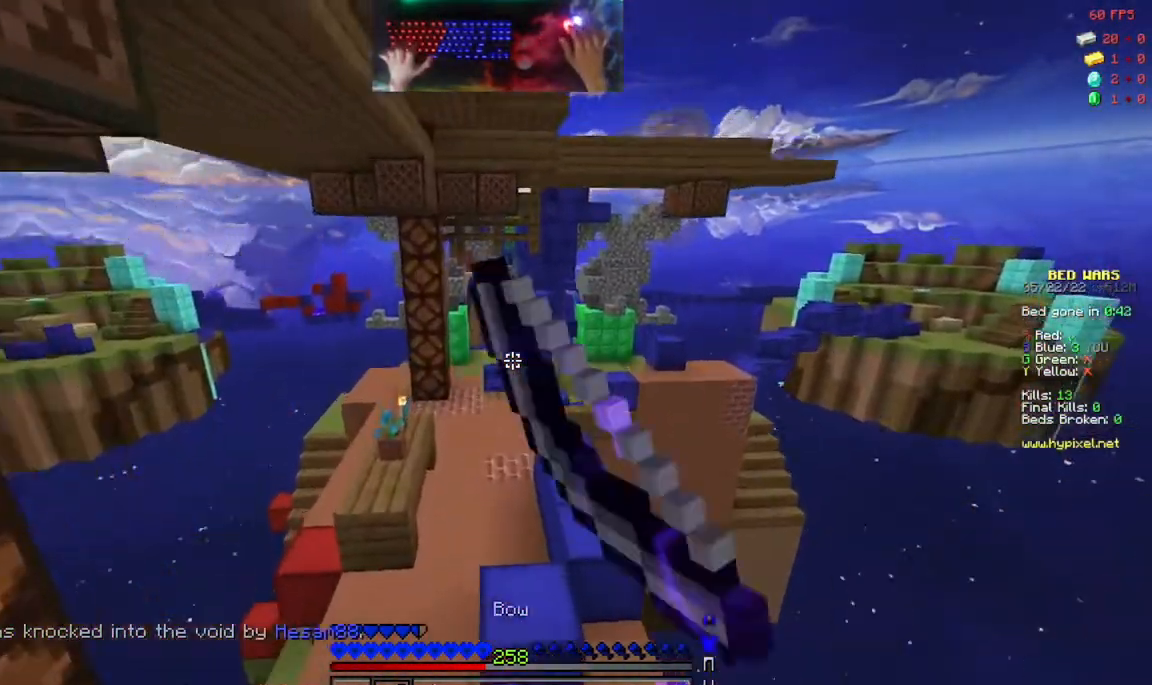
{"keys": ["space", "w"], "mouse": [], "events": [[17, "mouse_left", "up"], [17, "space", "up"], [150, "space", "down"], [450, "mouse_left", "down"], [500, "mouse_left", "up"]]}
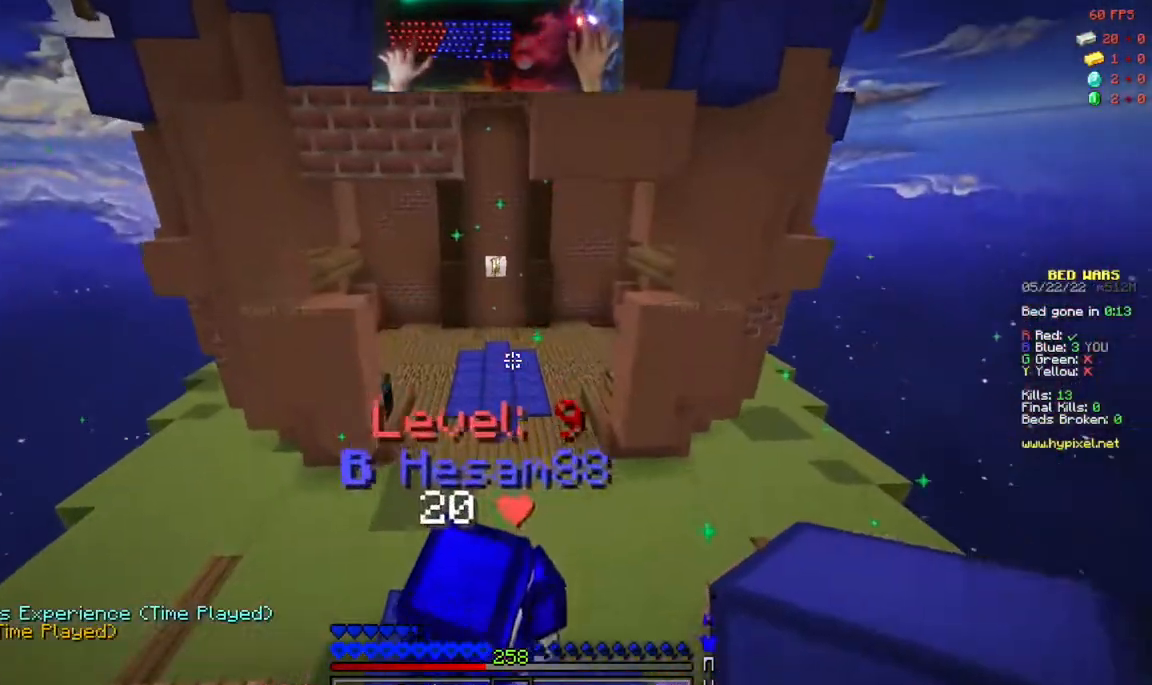
{"keys": ["space", "w"], "mouse": [], "events": [[50, "mouse_left", "down"], [117, "mouse_left", "up"], [167, "mouse_left", "down"], [317, "mouse_left", "up"], [367, "mouse_left", "down"], [417, "mouse_left", "up"]]}
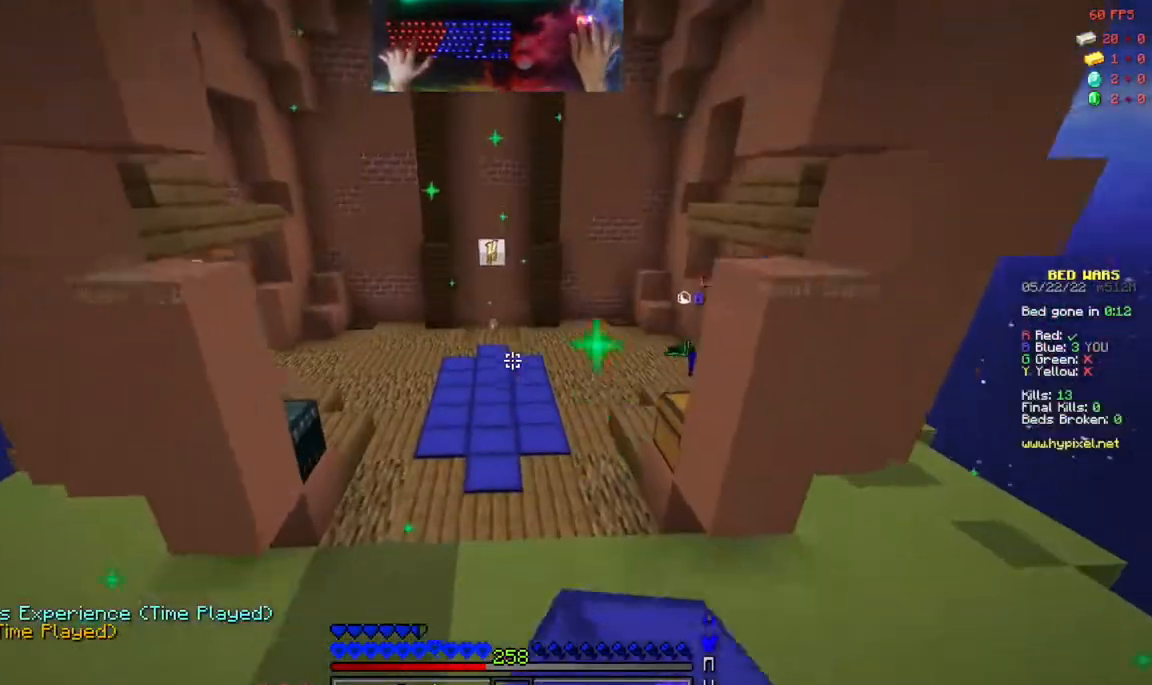
{"keys": ["space", "w"], "mouse": ["left"], "events": [[83, "mouse_left", "down"], [233, "mouse_left", "up"], [283, "a", "down"], [283, "mouse_left", "down"], [333, "mouse_left", "up"], [467, "a", "up"], [500, "mouse_left", "down"]]}
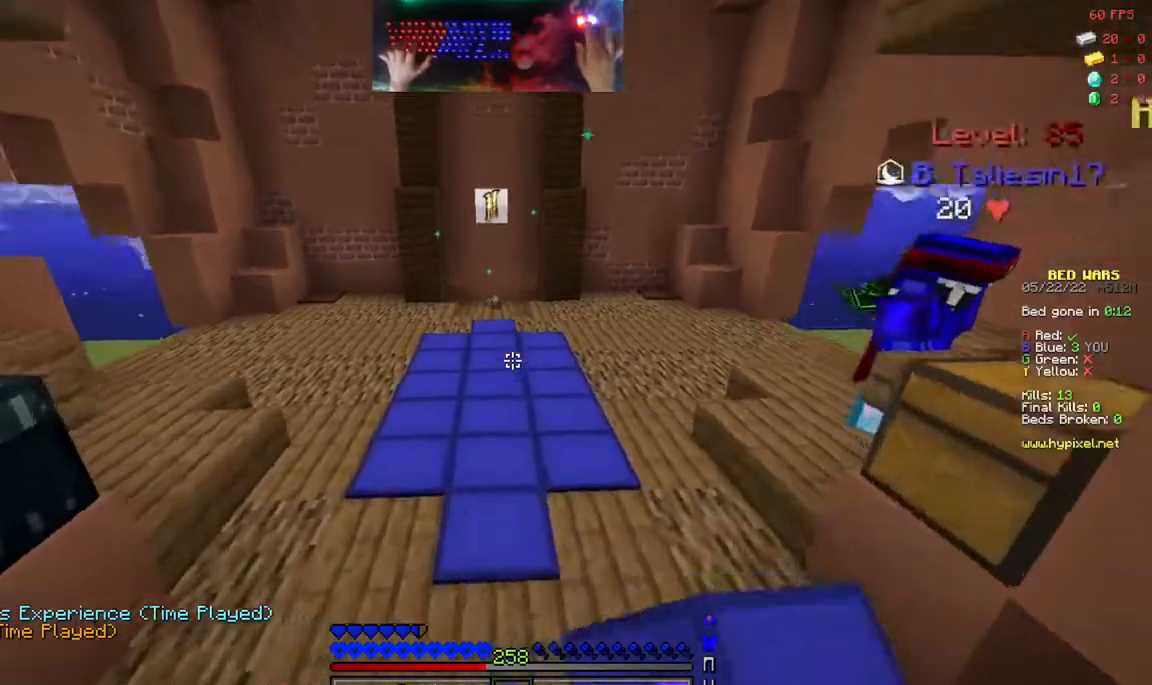
{"keys": ["space", "w"], "mouse": ["left"], "events": [[167, "mouse_left", "up"], [217, "mouse_left", "down"], [283, "mouse_left", "up"], [317, "mouse_left", "down"], [383, "mouse_left", "up"], [450, "mouse_left", "down"]]}
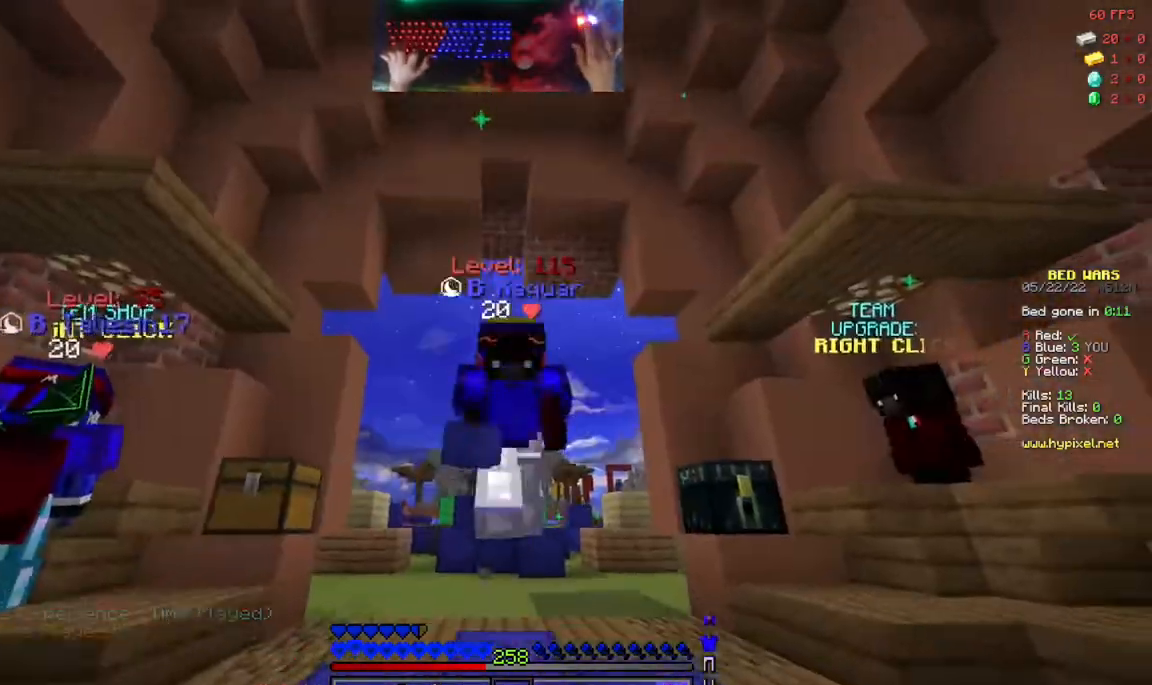
{"keys": ["space", "w"], "mouse": ["left"], "events": [[83, "mouse_left", "up"], [167, "mouse_left", "down"], [217, "mouse_left", "up"], [383, "mouse_left", "down"]]}
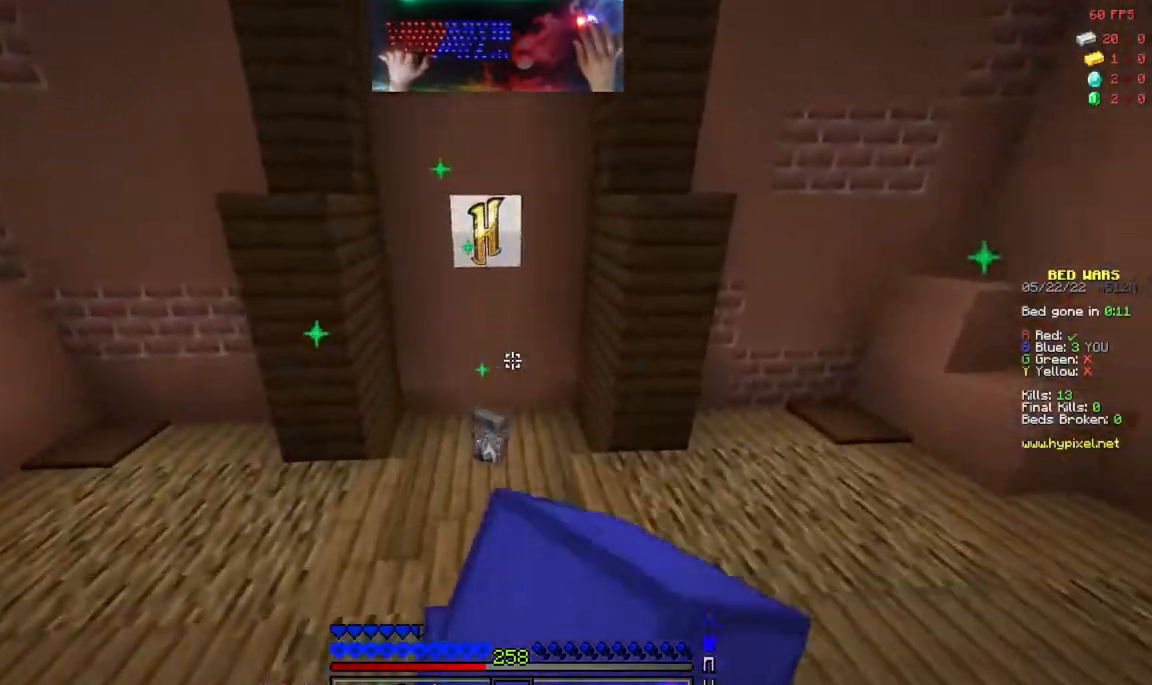
{"keys": [], "mouse": [], "events": [[33, "space", "up"], [50, "mouse_left", "up"], [100, "mouse_left", "down"], [250, "mouse_left", "up"], [300, "space", "down"], [367, "space", "up"], [400, "w", "up"]]}
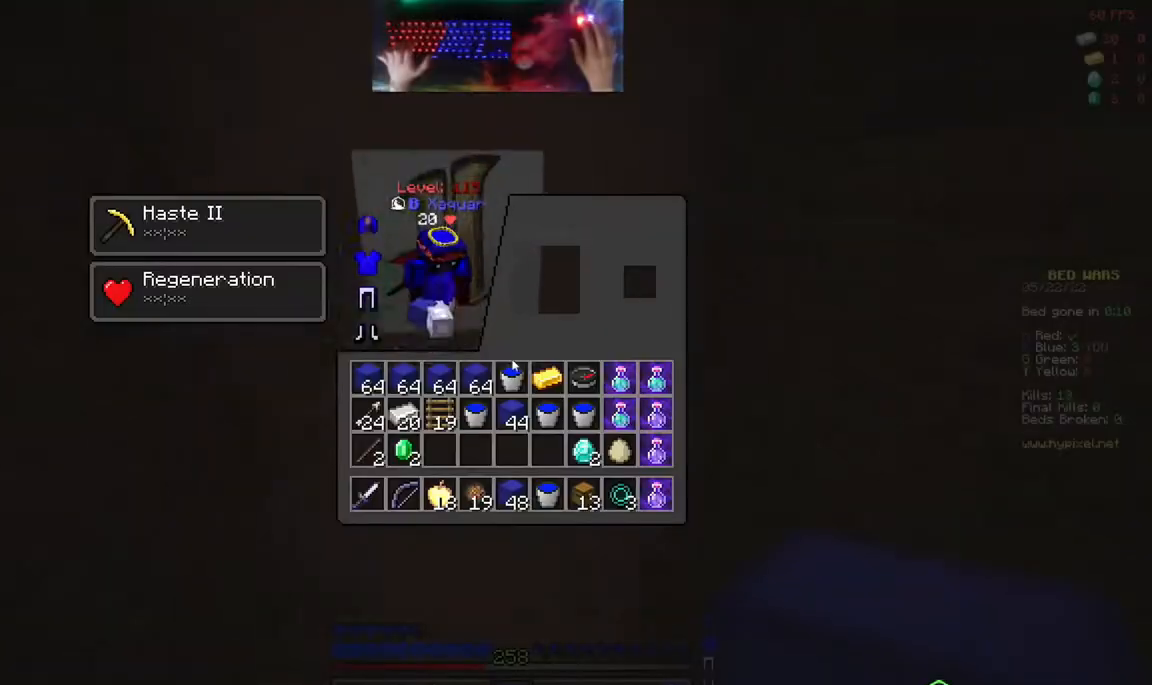
{"keys": [], "mouse": [], "events": []}
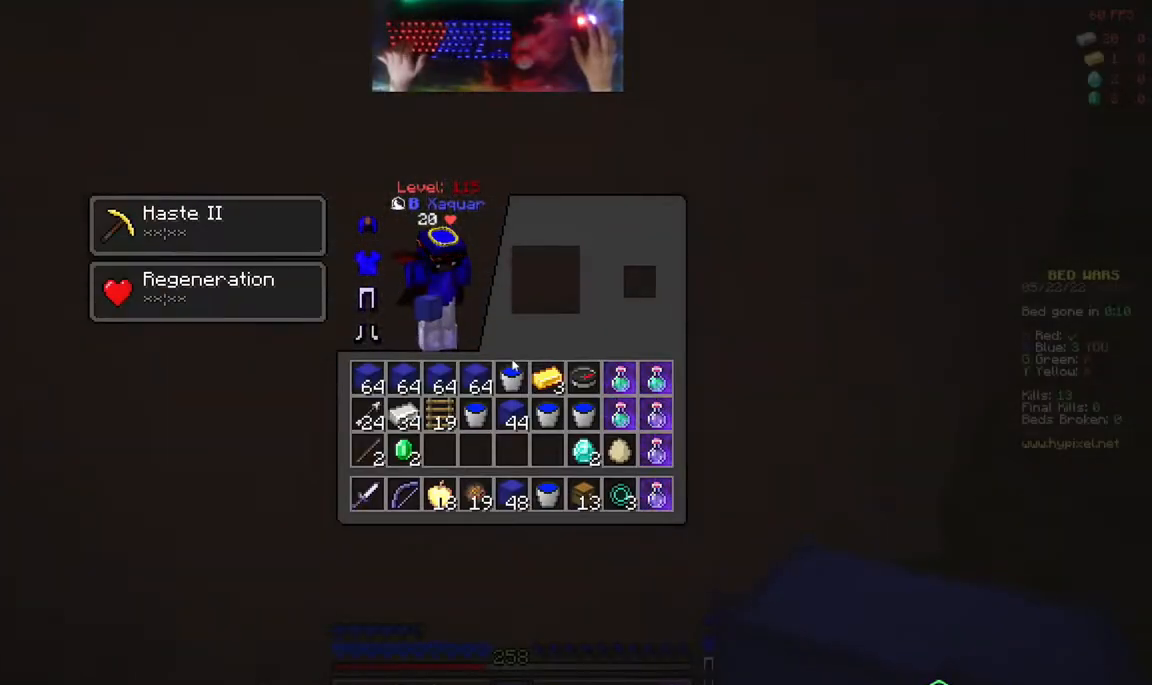
{"keys": [], "mouse": [], "events": []}
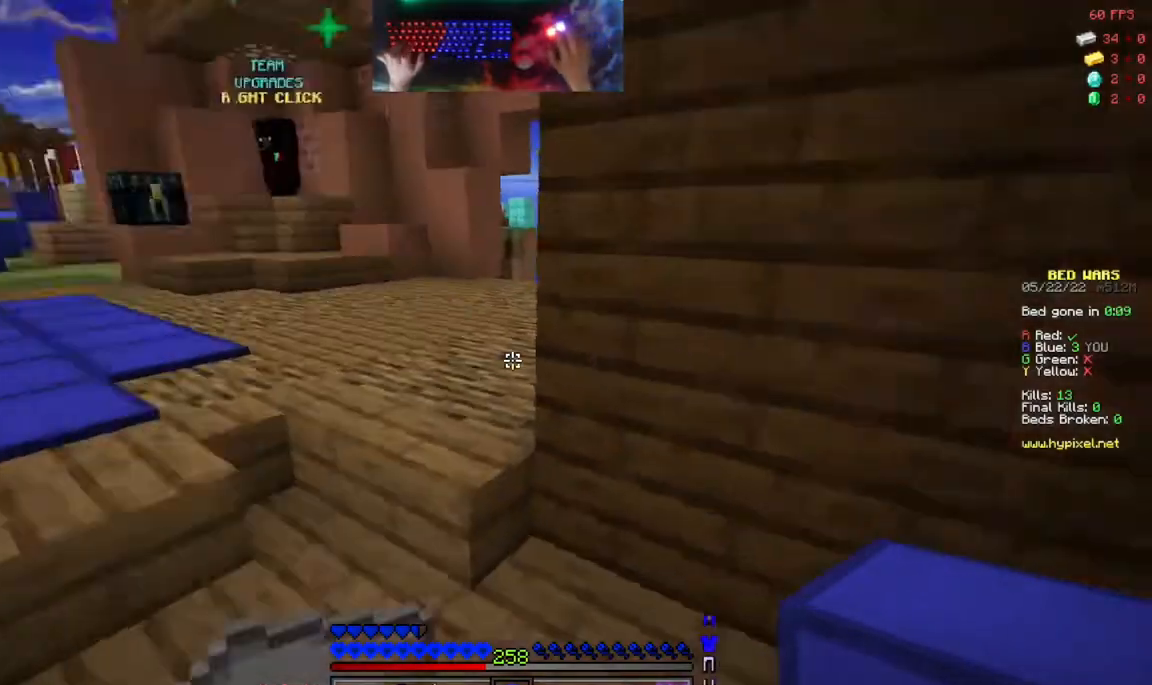
{"keys": [], "mouse": [], "events": []}